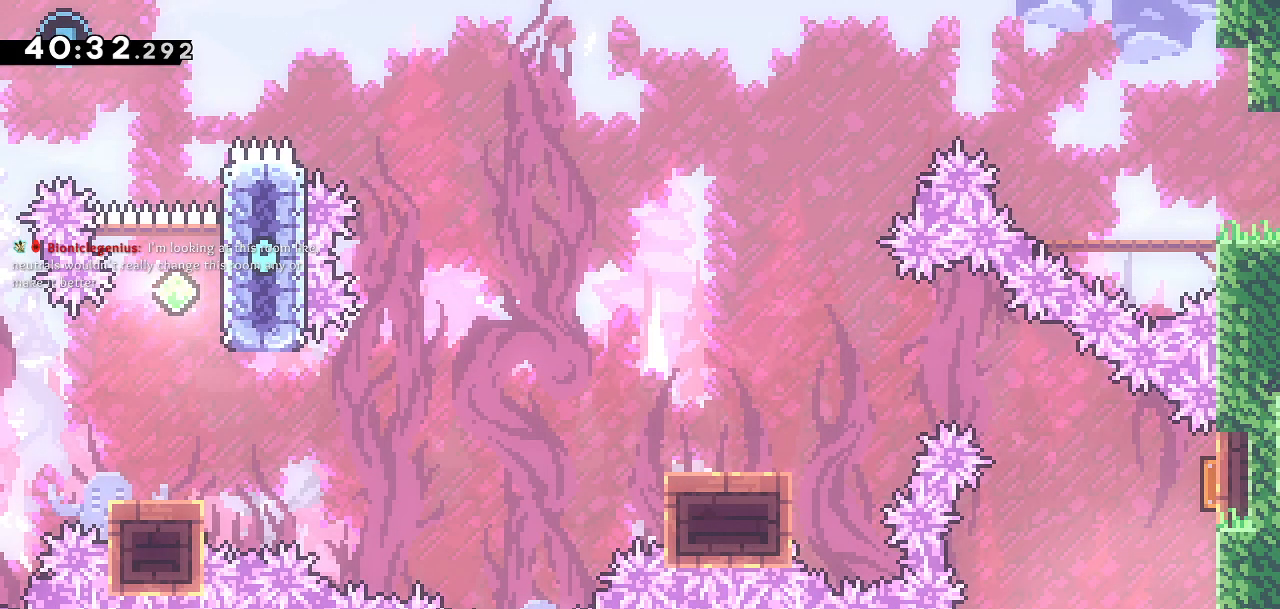
Gameplay with a controller (PlayStation layout); each line is a JSON object with the inputs held at the frame after it. "events" lists button and stick changes between this image and that frame as [ms after this image, input, new state], when the widget could be followed in between.
{"buttons": ["DPAD_LEFT"], "left_stick": "center", "right_stick": "center", "events": [[167, "DPAD_RIGHT", "up"], [217, "DPAD_UP", "down"], [267, "SQUARE", "down"], [417, "DPAD_LEFT", "down"], [450, "DPAD_UP", "up"], [467, "SQUARE", "up"]]}
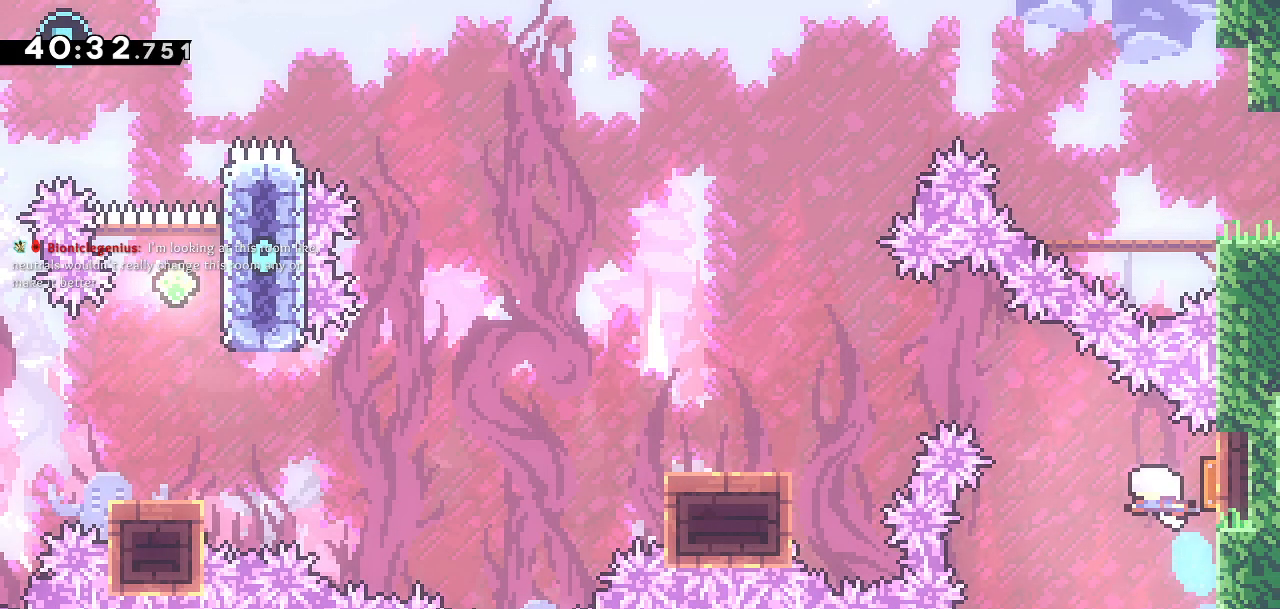
{"buttons": ["SQUARE", "DPAD_DOWN", "DPAD_LEFT"], "left_stick": "center", "right_stick": "center", "events": [[17, "DPAD_DOWN", "down"], [500, "SQUARE", "down"]]}
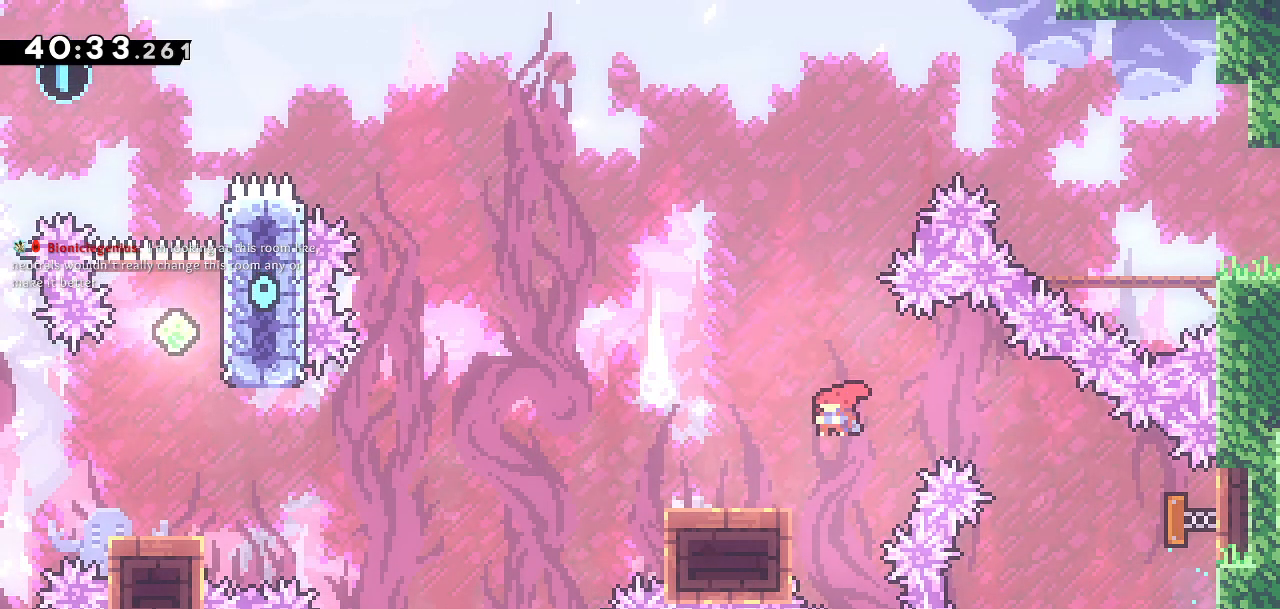
{"buttons": ["CROSS", "DPAD_DOWN", "DPAD_LEFT"], "left_stick": "center", "right_stick": "center", "events": [[133, "CROSS", "down"], [133, "SQUARE", "up"]]}
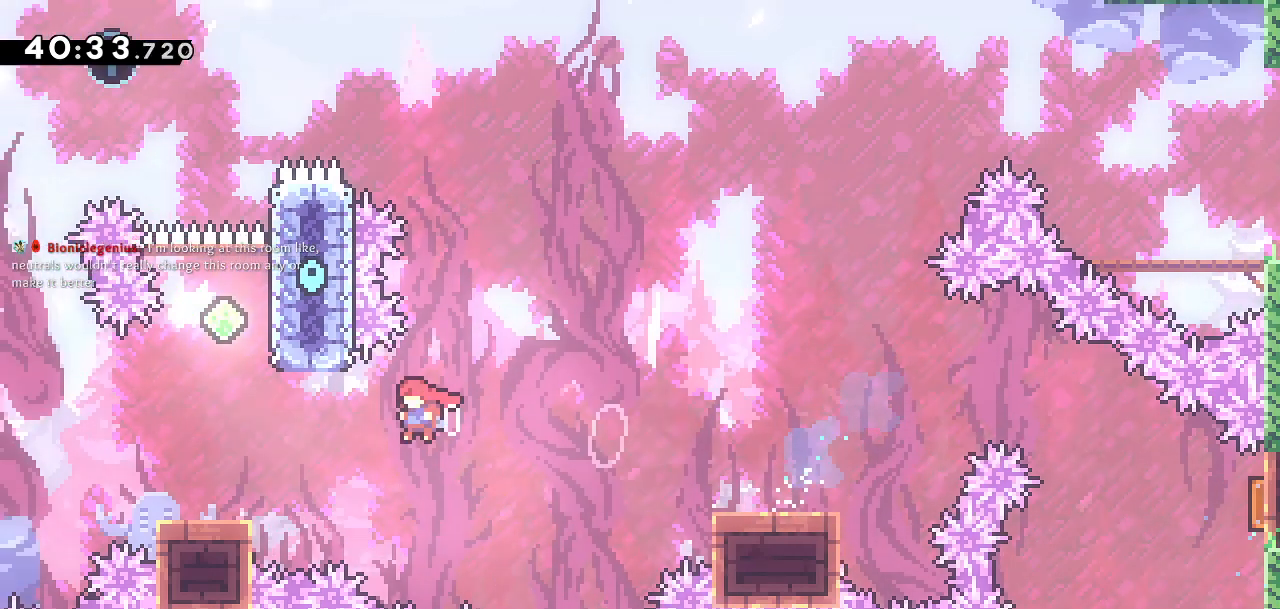
{"buttons": ["CROSS", "DPAD_UP"], "left_stick": "center", "right_stick": "center", "events": [[100, "DPAD_DOWN", "up"], [133, "DPAD_LEFT", "up"], [133, "DPAD_UP", "down"], [150, "CROSS", "up"], [183, "SQUARE", "down"], [300, "SQUARE", "up"], [300, "right_stick", "up"], [333, "CROSS", "down"], [350, "right_stick", "up-left"], [383, "left_stick", "up-right"], [467, "left_stick", "center"], [483, "right_stick", "center"]]}
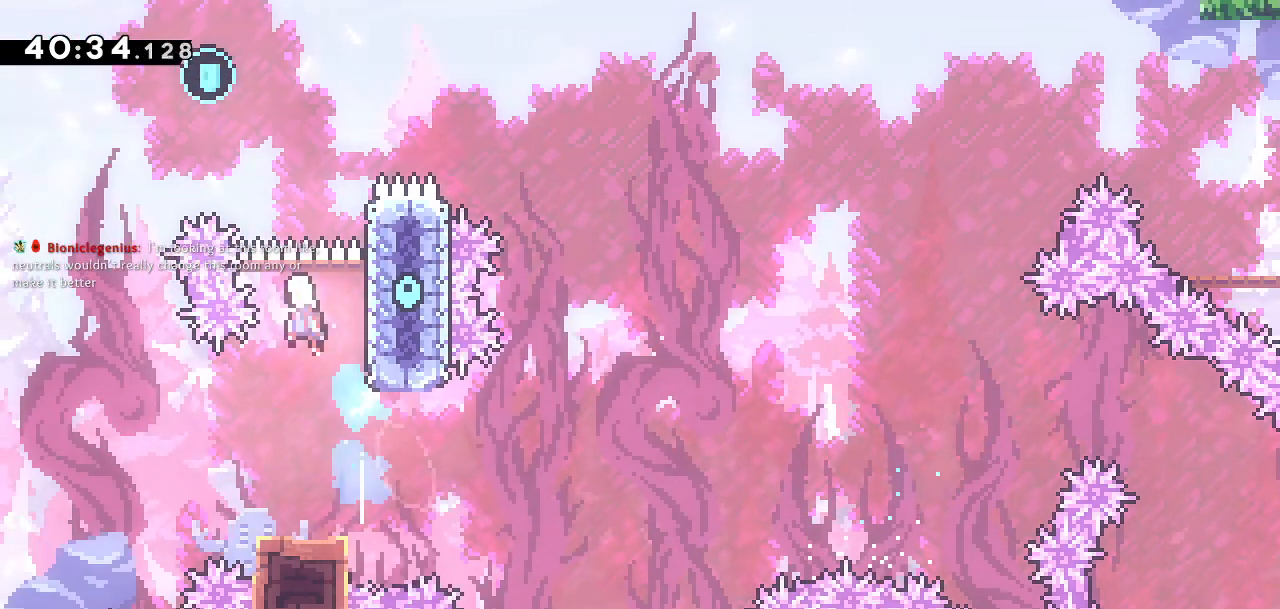
{"buttons": ["SQUARE", "DPAD_UP"], "left_stick": "center", "right_stick": "center", "events": [[117, "DPAD_LEFT", "down"], [183, "DPAD_LEFT", "up"], [333, "CROSS", "up"], [417, "SQUARE", "down"]]}
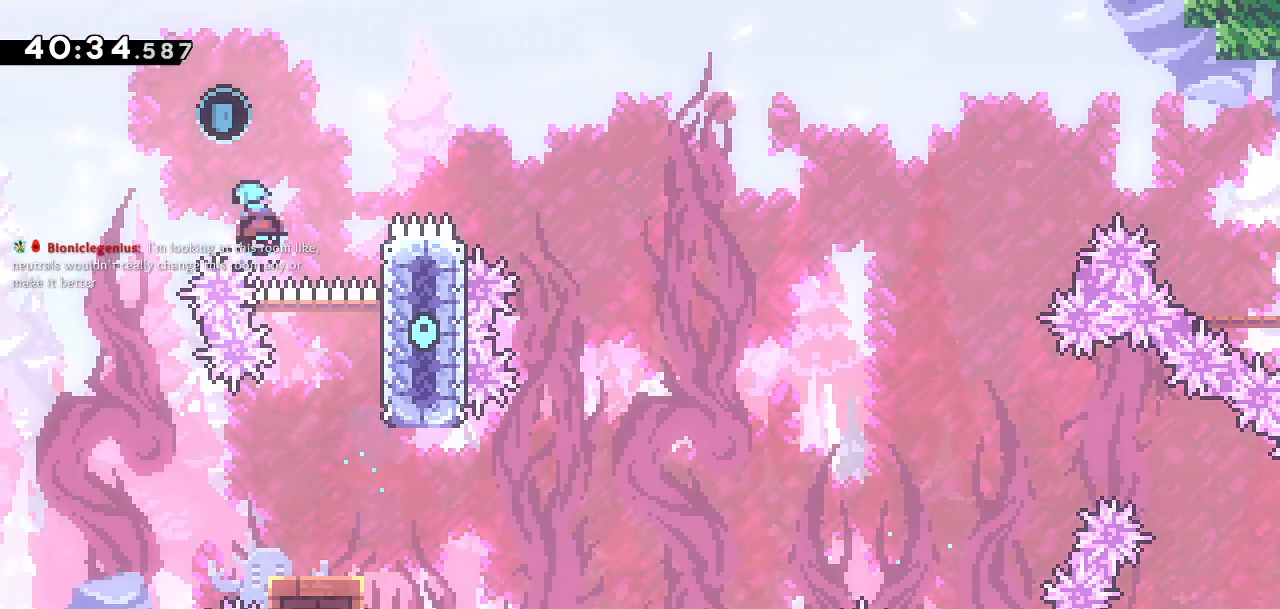
{"buttons": ["DPAD_LEFT"], "left_stick": "center", "right_stick": "center", "events": [[33, "DPAD_LEFT", "down"], [150, "DPAD_UP", "up"], [183, "SQUARE", "up"]]}
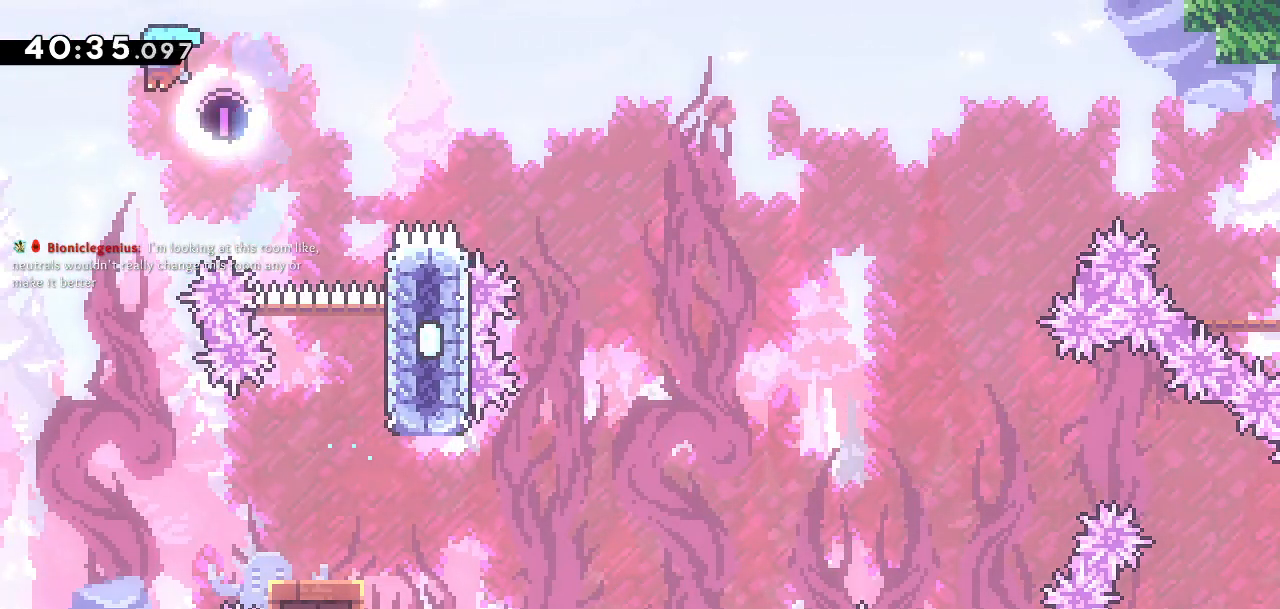
{"buttons": ["DPAD_RIGHT"], "left_stick": "center", "right_stick": "center", "events": [[17, "DPAD_LEFT", "up"], [300, "DPAD_RIGHT", "down"]]}
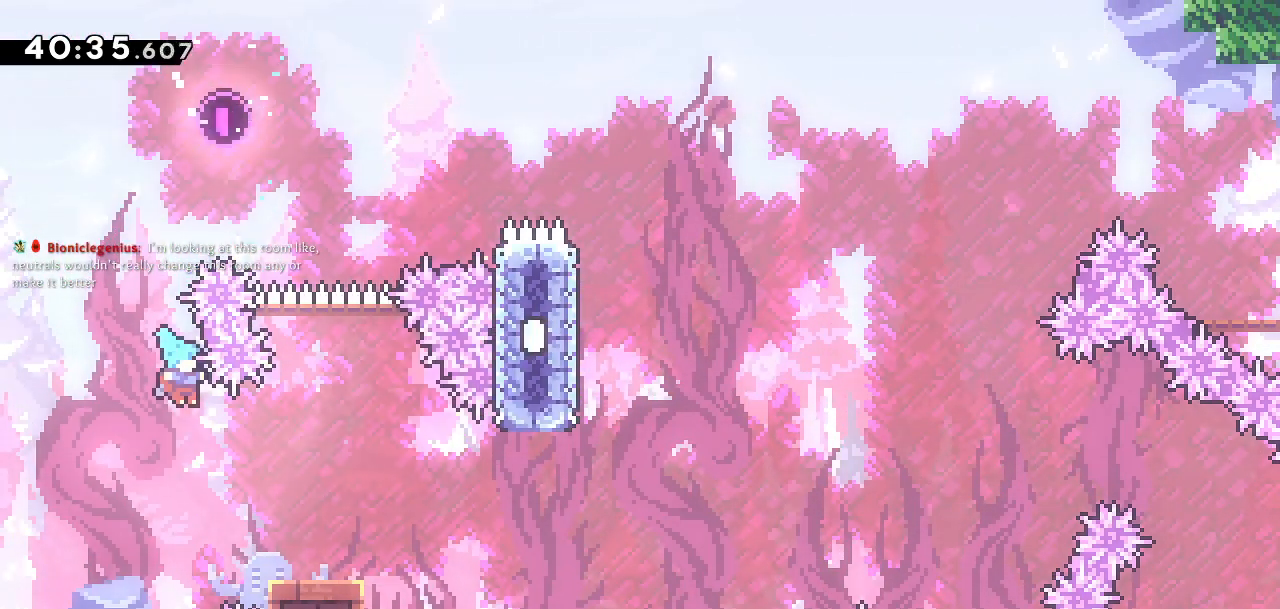
{"buttons": ["DPAD_DOWN", "DPAD_RIGHT"], "left_stick": "center", "right_stick": "center", "events": [[300, "DPAD_RIGHT", "up"], [367, "right_stick", "right"], [467, "right_stick", "center"], [500, "DPAD_DOWN", "down"], [500, "DPAD_RIGHT", "down"]]}
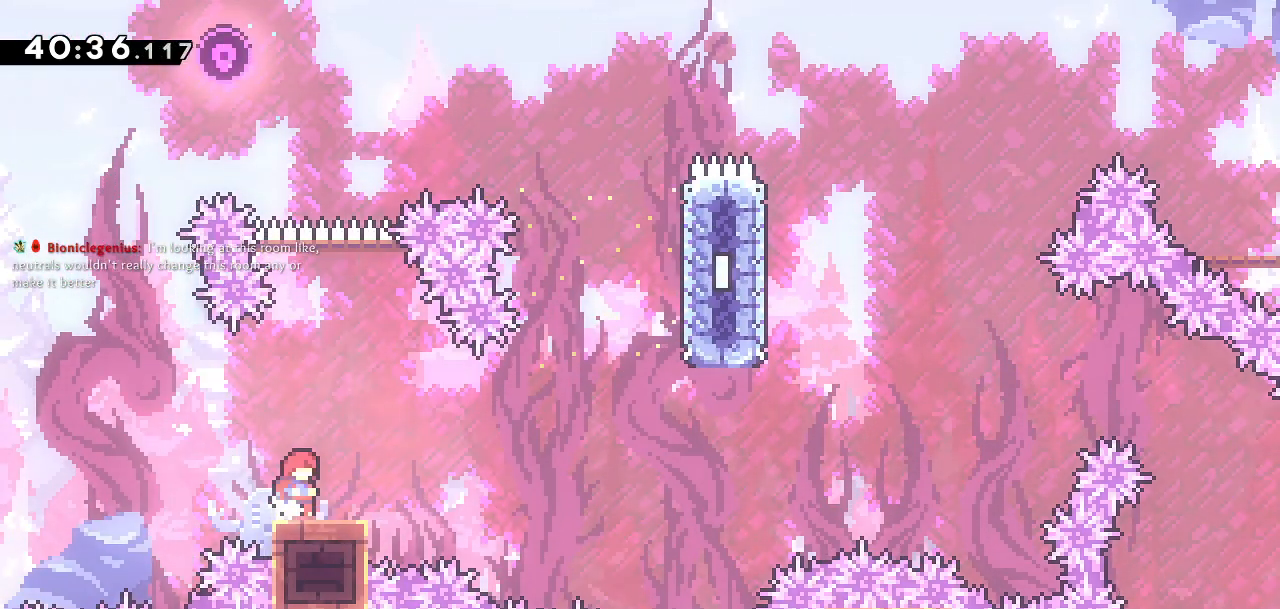
{"buttons": ["CROSS", "DPAD_RIGHT"], "left_stick": "center", "right_stick": "center"}
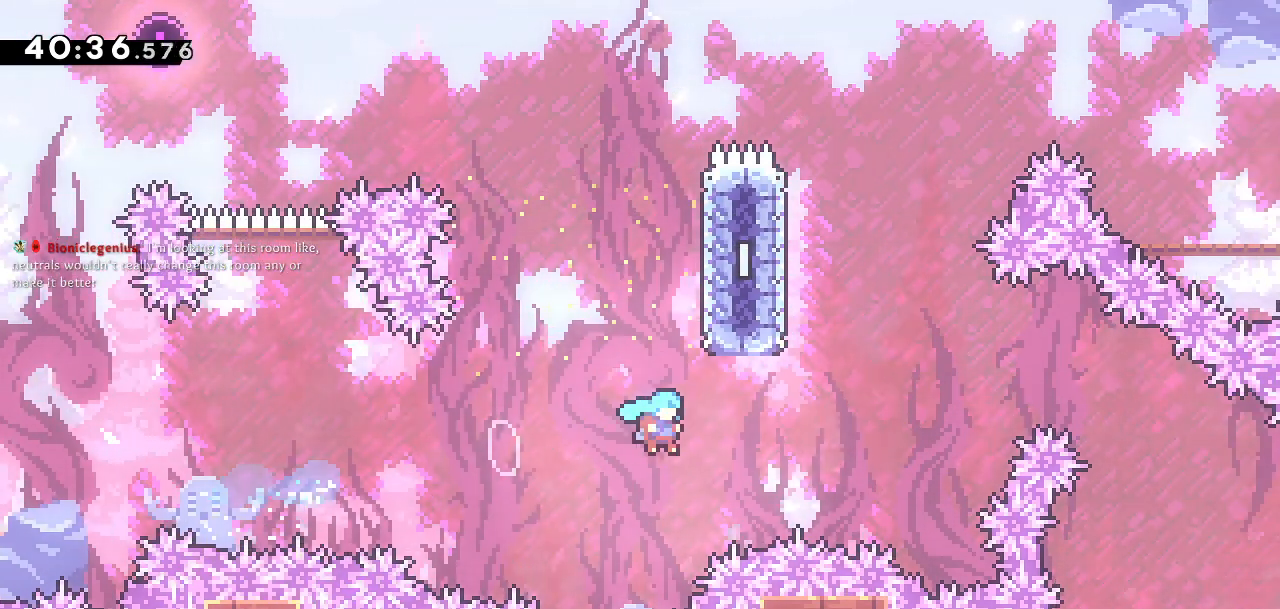
{"buttons": [], "left_stick": "center", "right_stick": "center", "events": [[117, "CROSS", "up"], [133, "DPAD_UP", "down"], [183, "DPAD_RIGHT", "up"], [183, "SQUARE", "down"], [317, "SQUARE", "up"], [433, "DPAD_UP", "up"]]}
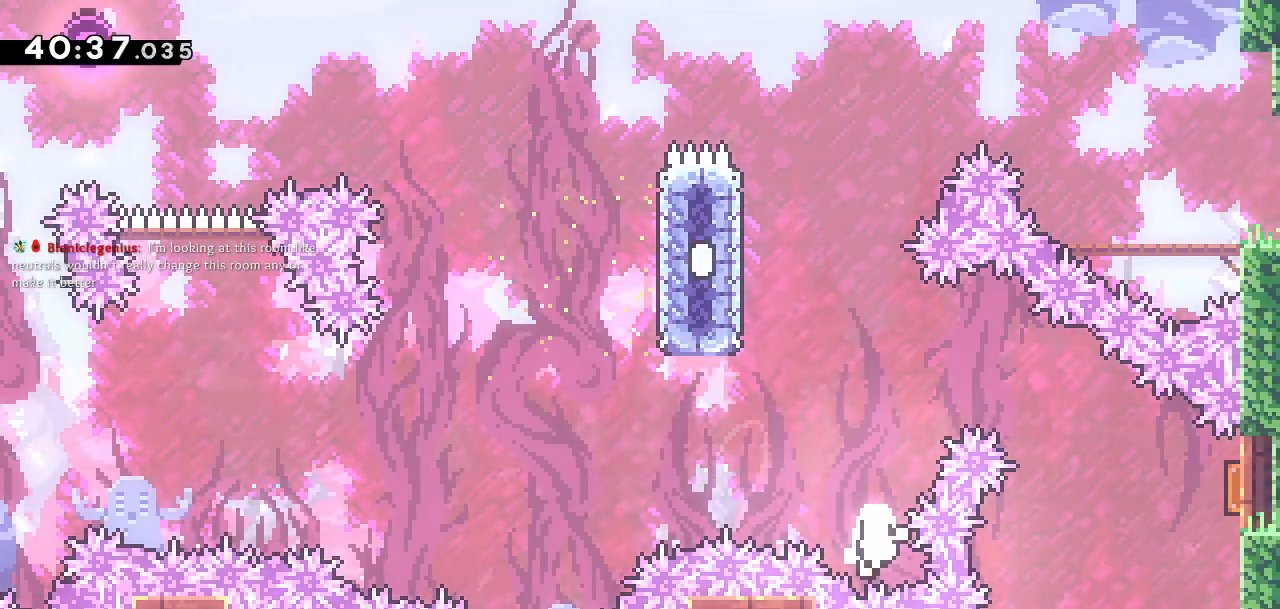
{"buttons": [], "left_stick": "center", "right_stick": "center", "events": []}
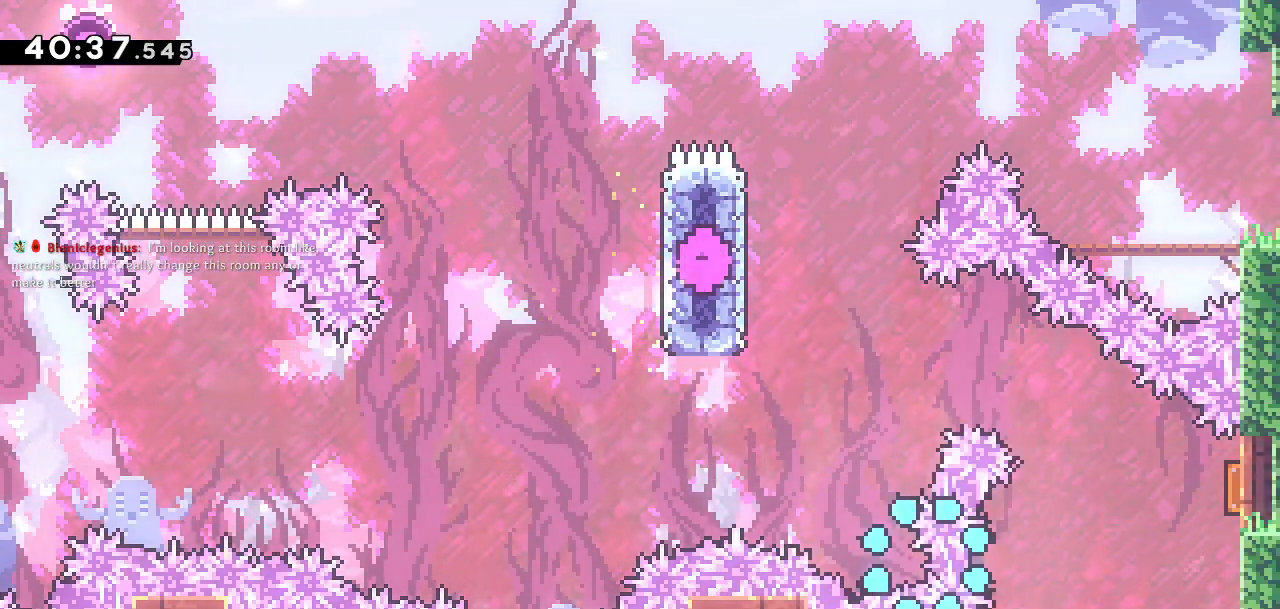
{"buttons": [], "left_stick": "center", "right_stick": "center", "events": []}